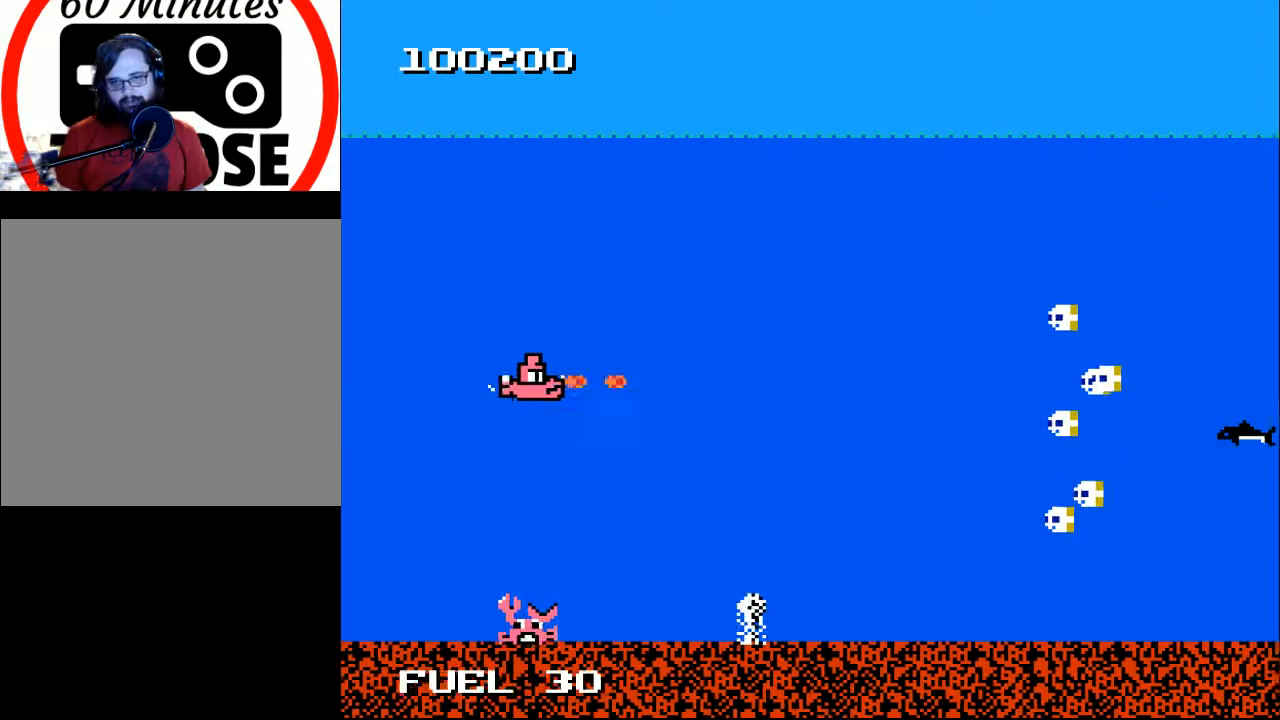
Gameplay with a controller (Xbox layout); each line is a JSON object with the inputs held at the frame after it. "events" lists button and stick changes between this image and that frame as [ms after this image, input, new state], when the widget could be followed in between. Not read: left_stick.
{"buttons": ["DPAD_DOWN"], "right_stick": "center", "events": [[167, "DPAD_UP", "down"], [200, "DPAD_RIGHT", "up"], [333, "DPAD_UP", "up"], [367, "DPAD_DOWN", "down"], [500, "B", "up"]]}
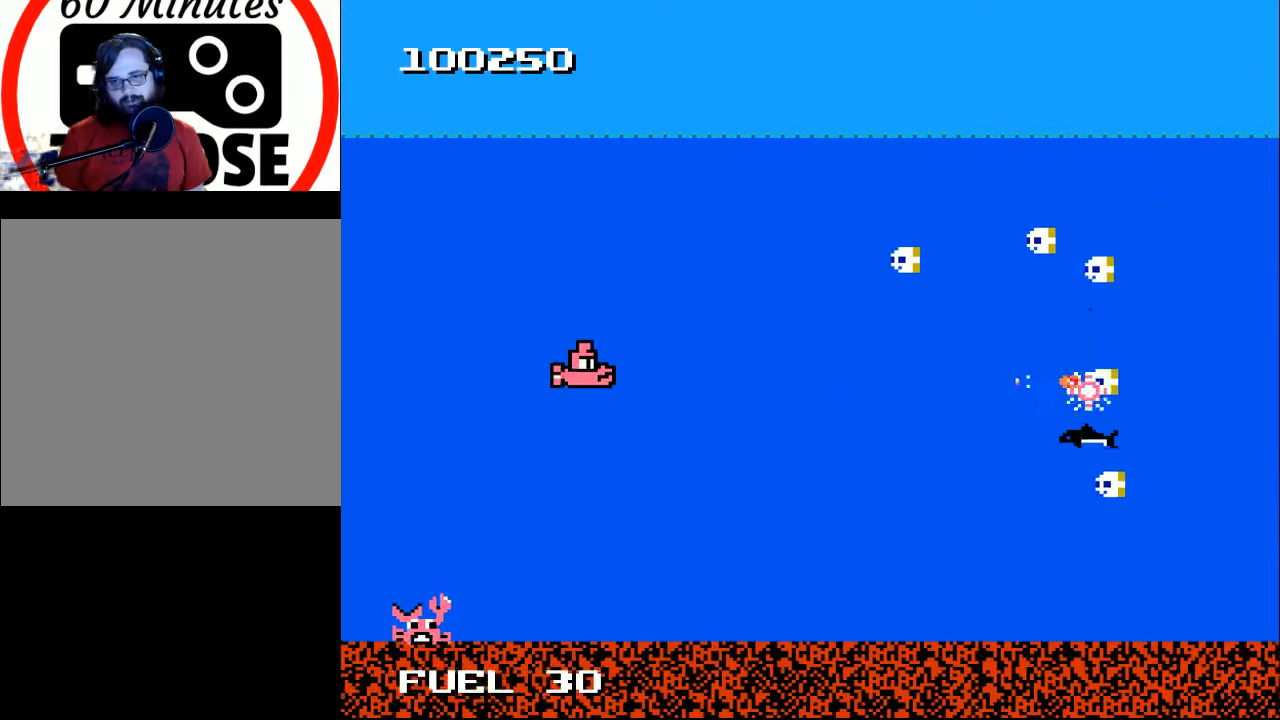
{"buttons": ["B", "DPAD_DOWN", "DPAD_LEFT"], "right_stick": "center", "events": [[100, "B", "down"], [133, "DPAD_DOWN", "up"], [133, "DPAD_LEFT", "down"], [167, "DPAD_UP", "down"], [233, "B", "up"], [300, "B", "down"], [400, "B", "up"], [467, "B", "down"], [467, "DPAD_UP", "up"], [500, "DPAD_DOWN", "down"]]}
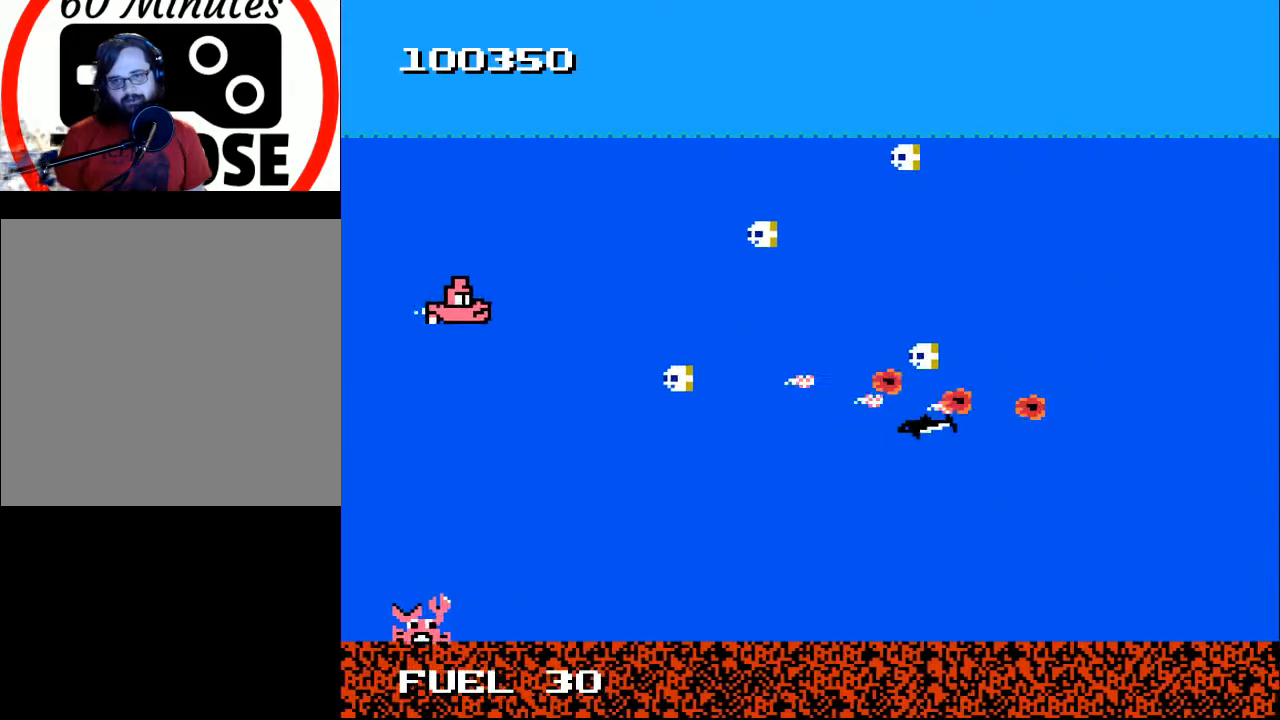
{"buttons": ["B"], "right_stick": "center", "events": [[33, "DPAD_LEFT", "up"], [100, "B", "up"], [167, "B", "down"], [200, "DPAD_DOWN", "up"], [267, "B", "up"], [300, "B", "down"], [367, "DPAD_LEFT", "down"], [367, "DPAD_UP", "down"], [400, "B", "up"], [467, "B", "down"], [467, "DPAD_LEFT", "up"], [467, "DPAD_UP", "up"]]}
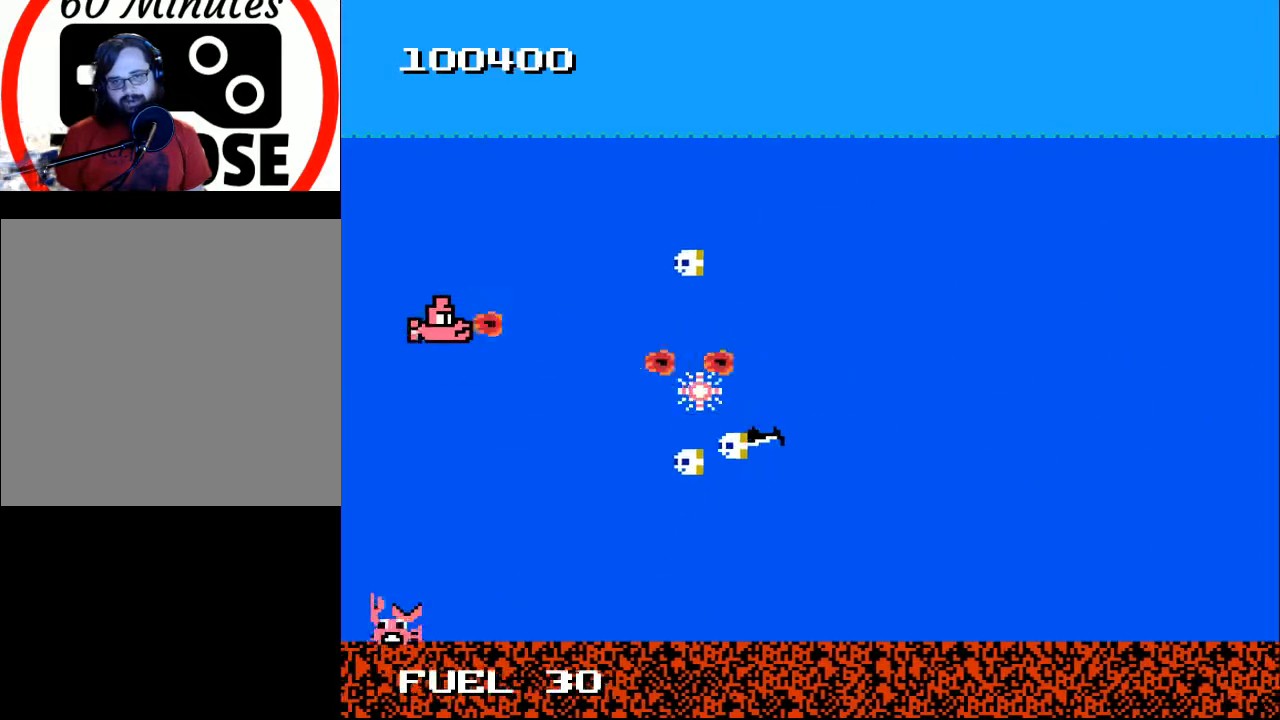
{"buttons": ["B", "DPAD_UP"], "right_stick": "center", "events": [[67, "B", "up"], [100, "DPAD_UP", "down"], [133, "B", "down"], [233, "B", "up"], [267, "DPAD_RIGHT", "down"], [300, "B", "down"], [333, "DPAD_UP", "up"], [367, "B", "up"], [433, "B", "down"], [433, "DPAD_UP", "down"], [467, "DPAD_RIGHT", "up"]]}
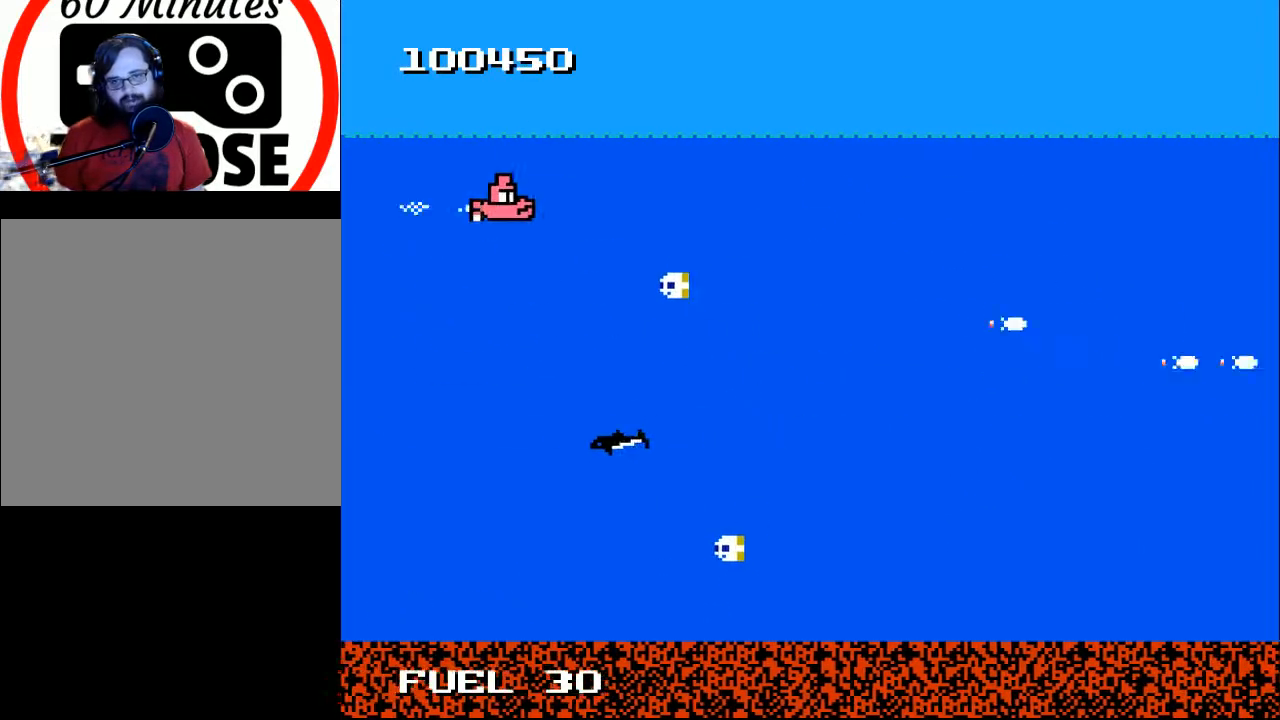
{"buttons": ["DPAD_RIGHT"], "right_stick": "center", "events": [[33, "B", "up"], [67, "DPAD_RIGHT", "down"], [167, "B", "down"], [233, "B", "up"], [400, "DPAD_UP", "up"]]}
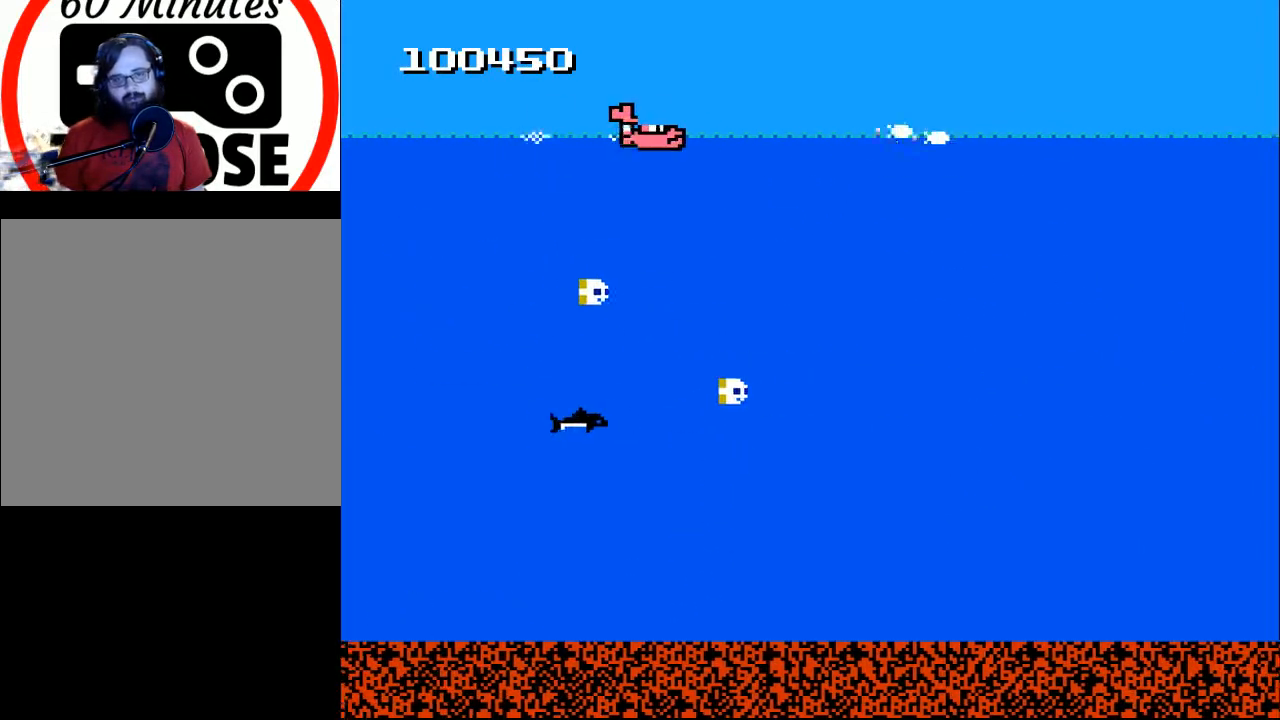
{"buttons": ["DPAD_DOWN", "DPAD_LEFT"], "right_stick": "center", "events": [[233, "DPAD_UP", "down"], [367, "DPAD_RIGHT", "up"], [400, "DPAD_LEFT", "down"], [433, "DPAD_UP", "up"], [500, "DPAD_DOWN", "down"]]}
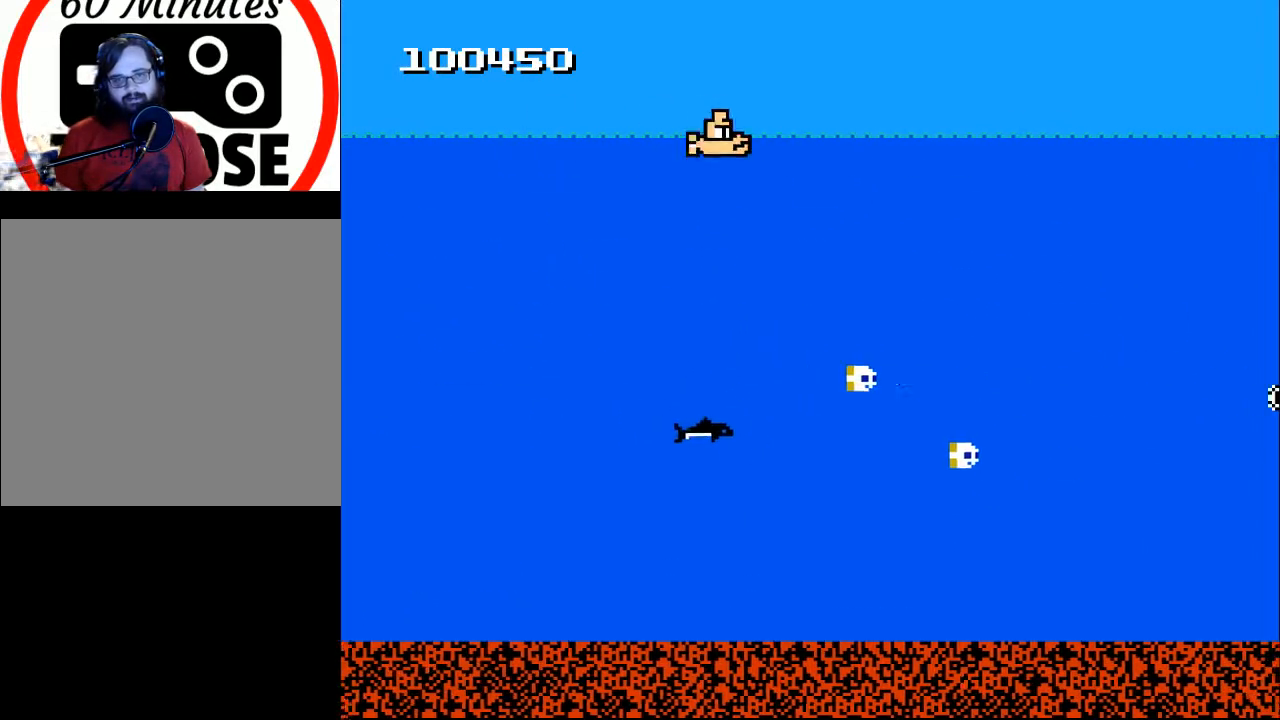
{"buttons": [], "right_stick": "center", "events": [[233, "DPAD_LEFT", "up"], [300, "DPAD_DOWN", "up"]]}
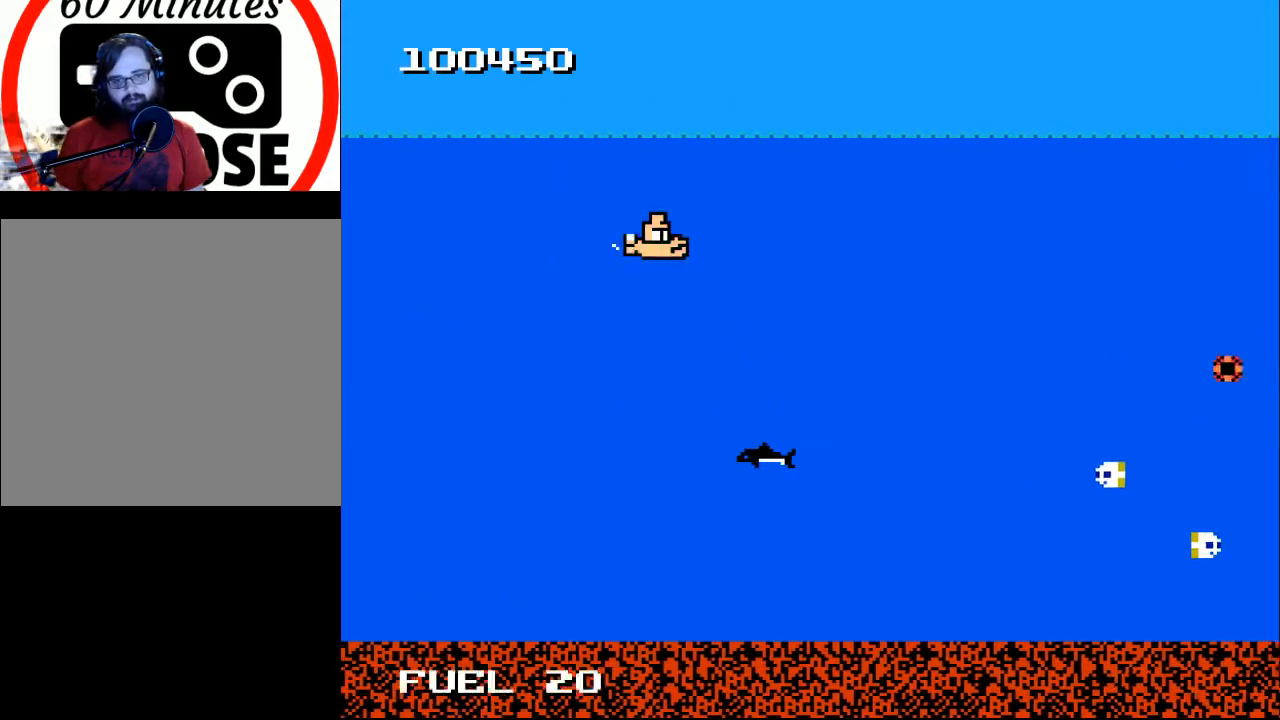
{"buttons": ["DPAD_RIGHT"], "right_stick": "center", "events": [[333, "DPAD_DOWN", "down"], [400, "DPAD_DOWN", "up"], [467, "DPAD_RIGHT", "down"]]}
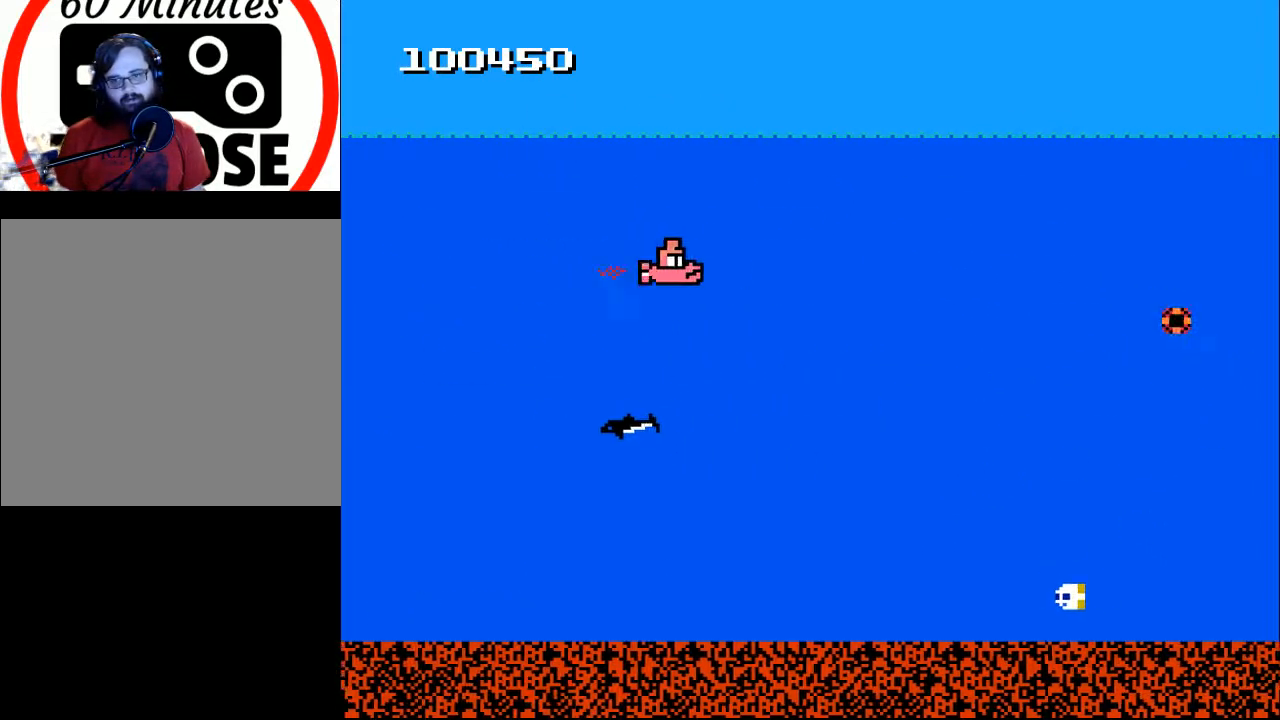
{"buttons": ["DPAD_RIGHT"], "right_stick": "center", "events": [[33, "B", "down"], [100, "B", "up"], [167, "DPAD_UP", "down"], [433, "DPAD_UP", "up"]]}
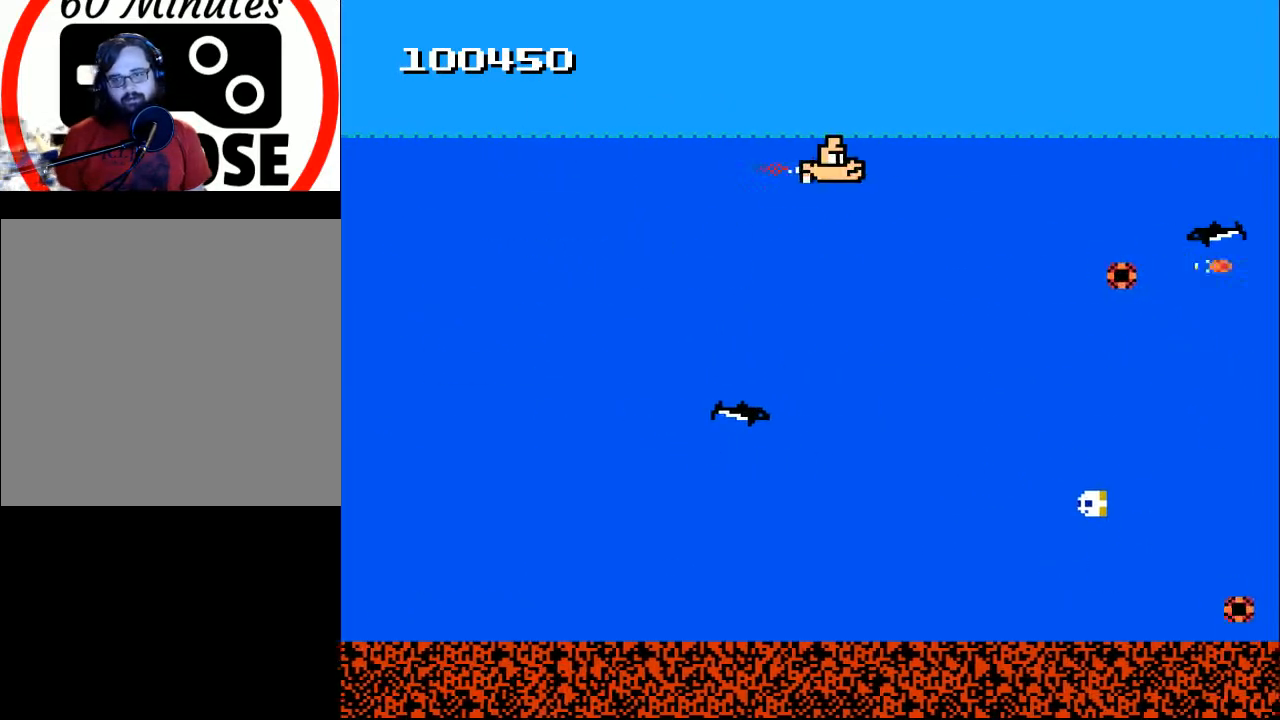
{"buttons": [], "right_stick": "center", "events": [[233, "DPAD_RIGHT", "up"], [233, "X", "down"], [367, "X", "up"], [433, "X", "down"], [500, "X", "up"]]}
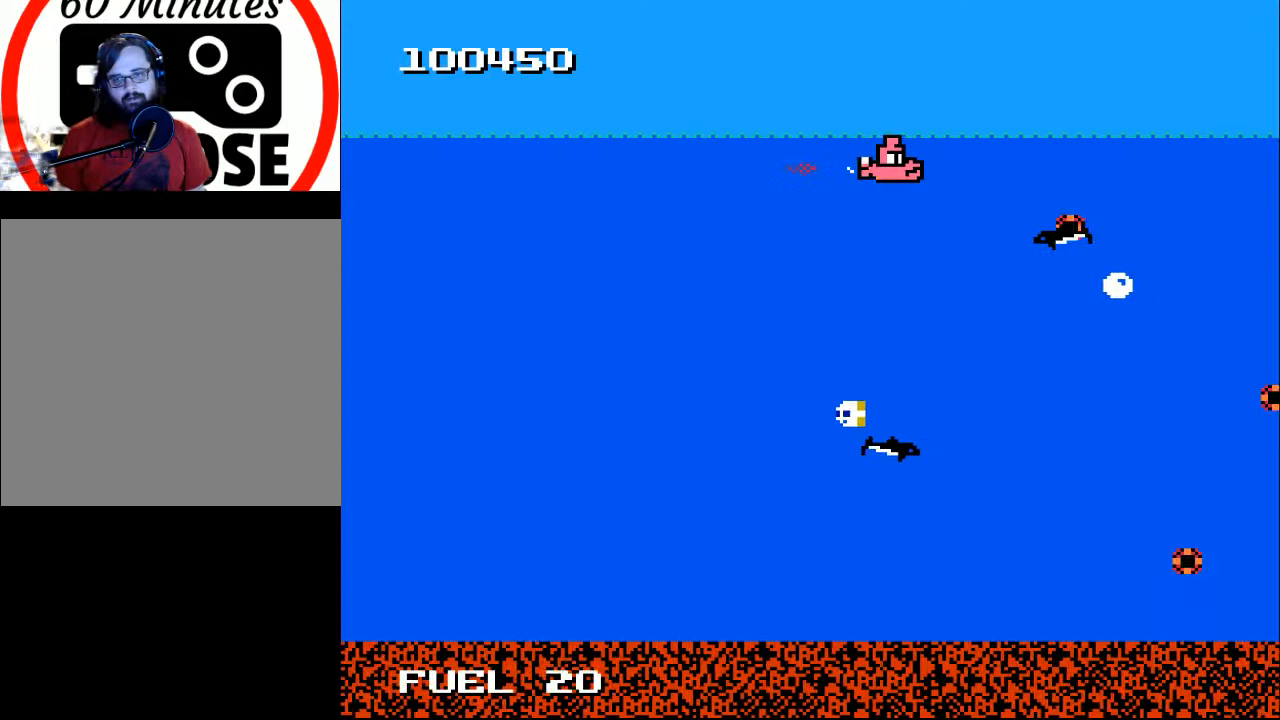
{"buttons": [], "right_stick": "center", "events": [[100, "DPAD_LEFT", "down"], [100, "X", "down"], [167, "DPAD_LEFT", "up"], [167, "X", "up"], [233, "X", "down"], [267, "DPAD_LEFT", "down"], [300, "X", "up"], [367, "DPAD_LEFT", "up"], [400, "X", "down"], [433, "X", "up"]]}
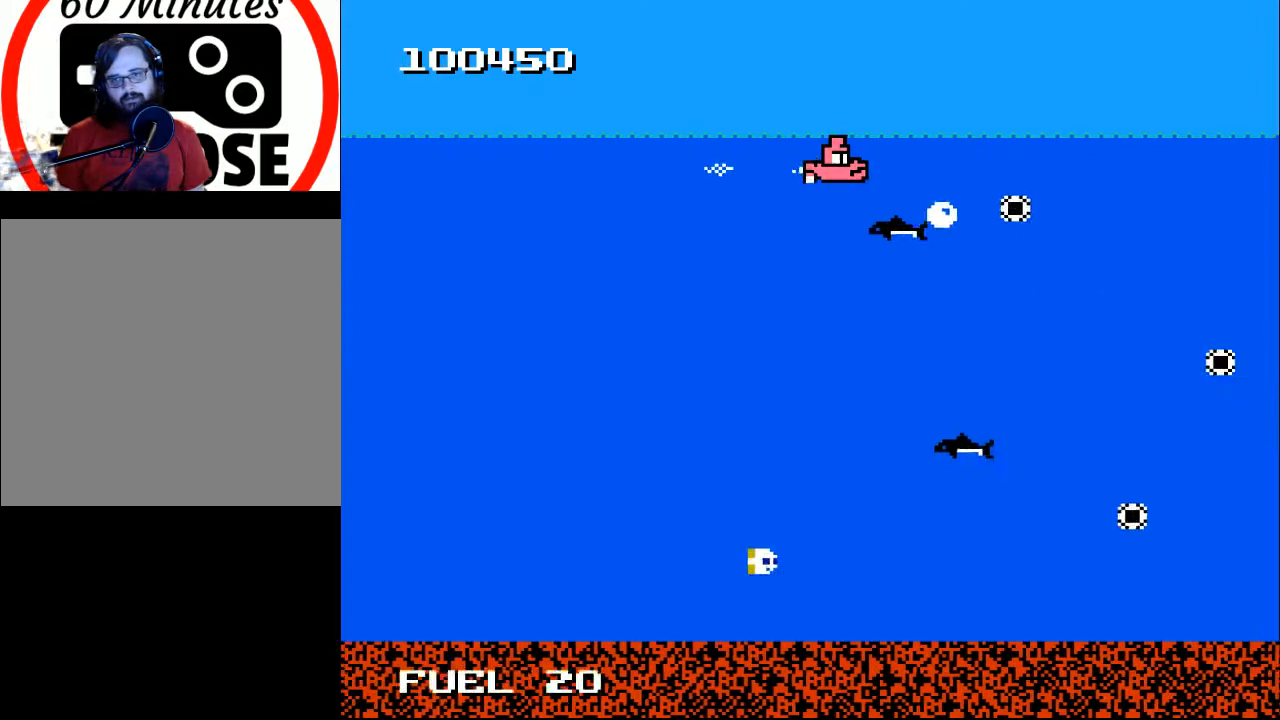
{"buttons": ["X", "DPAD_DOWN"], "right_stick": "center", "events": [[300, "X", "down"], [333, "DPAD_LEFT", "down"], [400, "DPAD_DOWN", "down"], [400, "X", "up"], [500, "DPAD_LEFT", "up"], [500, "X", "down"]]}
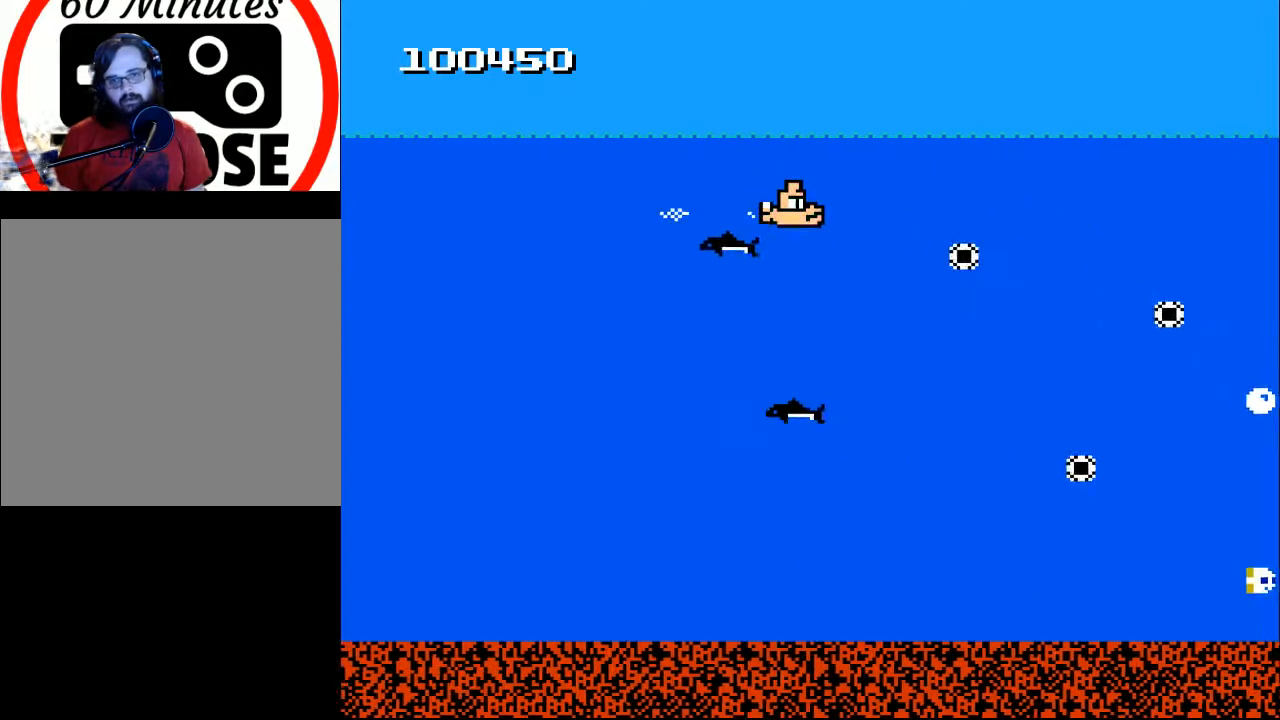
{"buttons": [], "right_stick": "center", "events": [[33, "DPAD_DOWN", "up"], [100, "X", "up"], [133, "X", "down"], [233, "X", "up"], [300, "X", "down"], [367, "X", "up"]]}
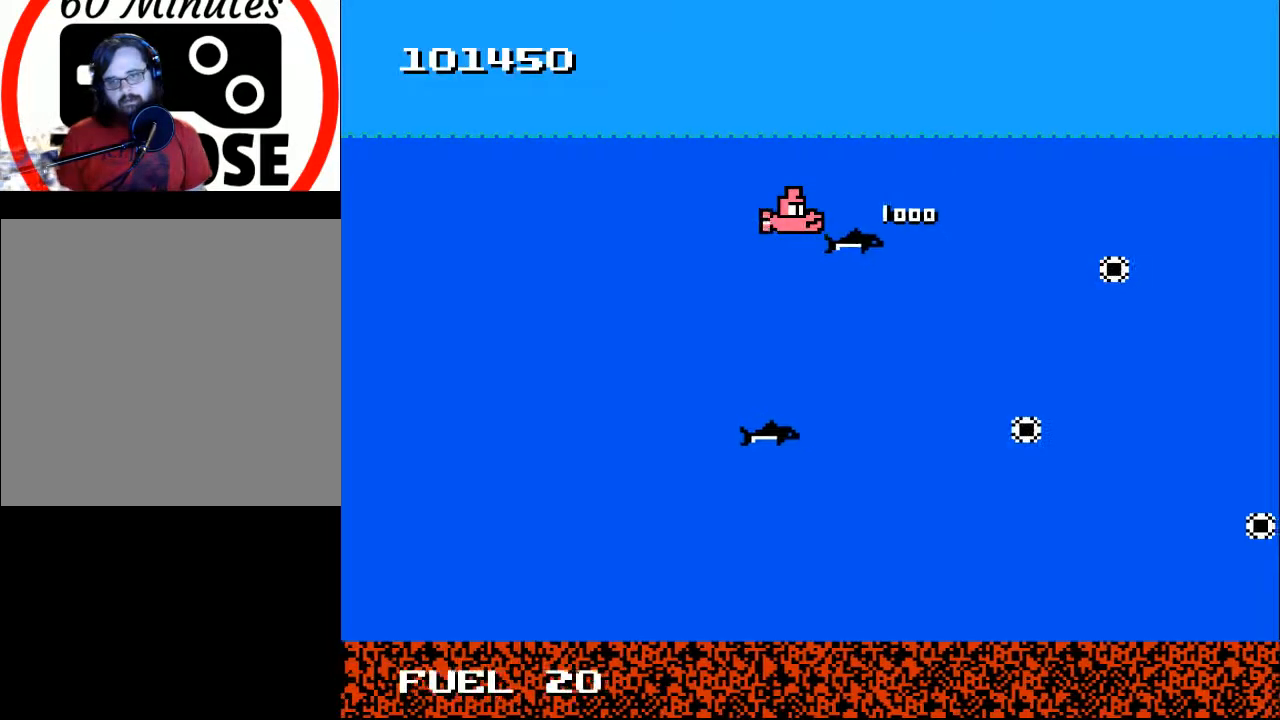
{"buttons": ["Y"], "right_stick": "center", "events": [[100, "Y", "down"], [200, "DPAD_RIGHT", "down"], [233, "DPAD_DOWN", "down"], [267, "DPAD_RIGHT", "up"], [433, "DPAD_DOWN", "up"]]}
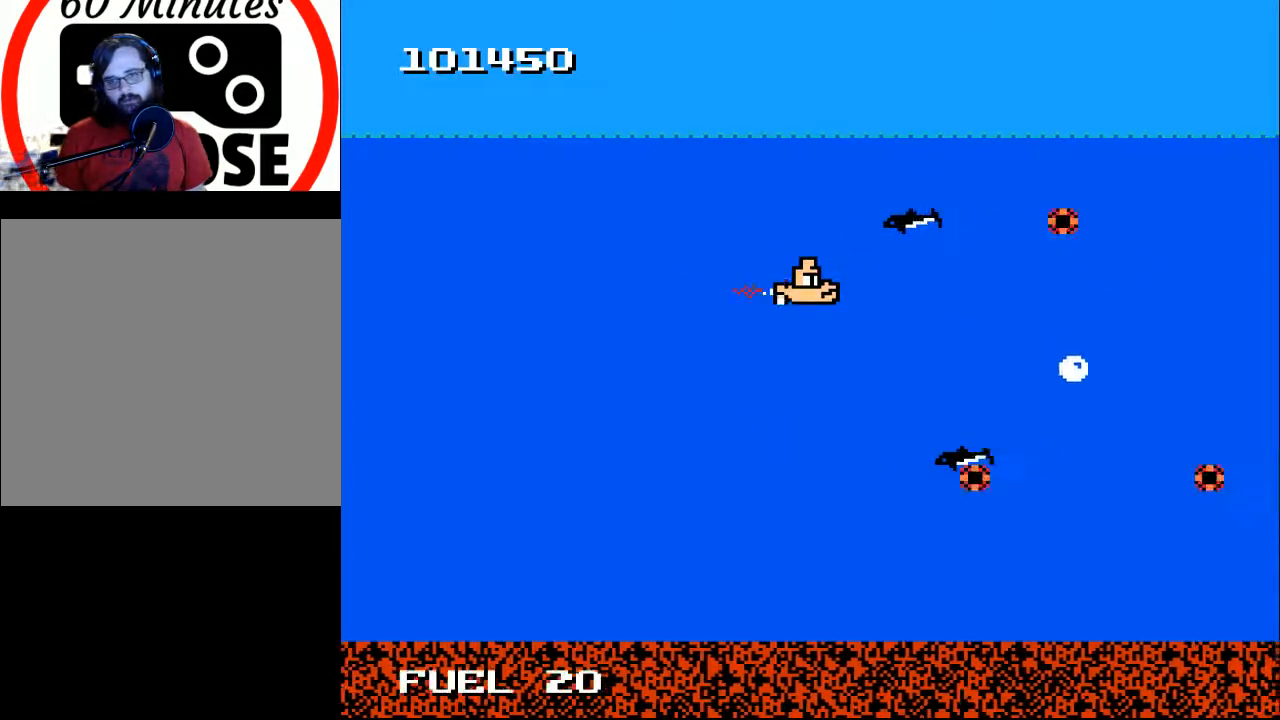
{"buttons": ["Y"], "right_stick": "center", "events": [[67, "DPAD_DOWN", "down"], [400, "DPAD_DOWN", "up"]]}
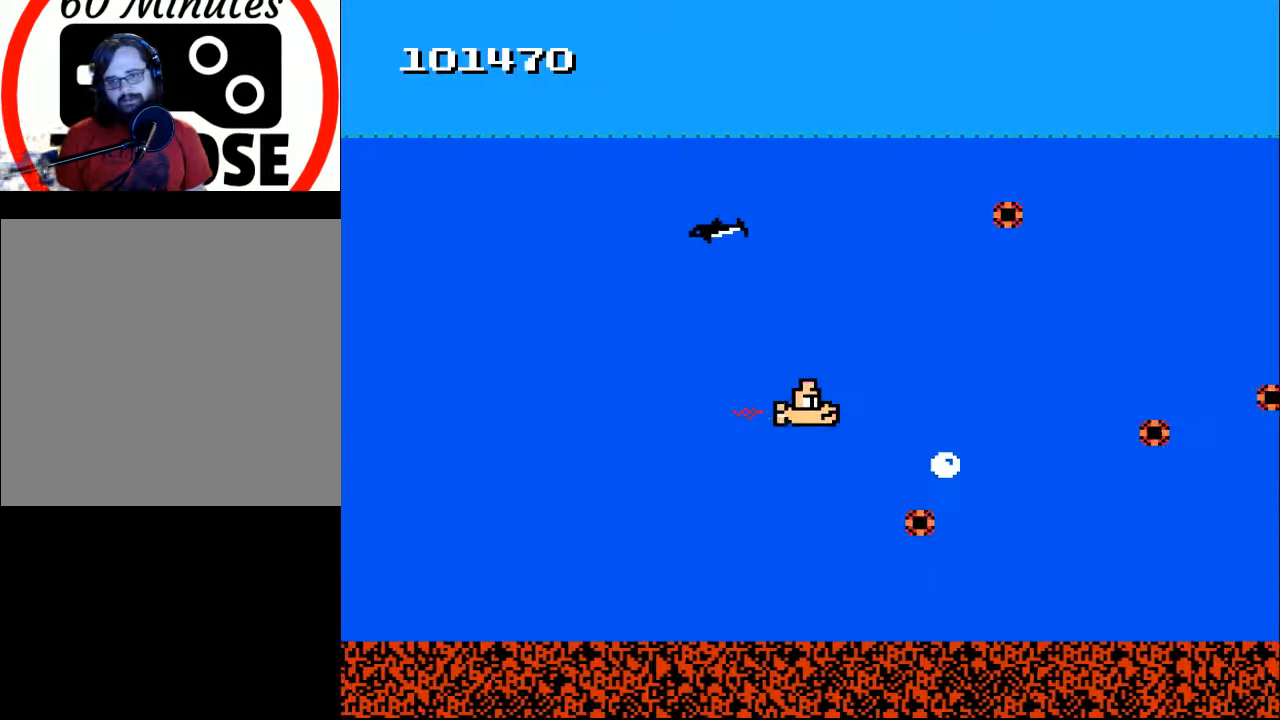
{"buttons": ["Y", "DPAD_LEFT"], "right_stick": "center", "events": [[67, "DPAD_LEFT", "down"], [200, "DPAD_LEFT", "up"], [300, "DPAD_DOWN", "down"], [433, "DPAD_LEFT", "down"], [500, "DPAD_DOWN", "up"]]}
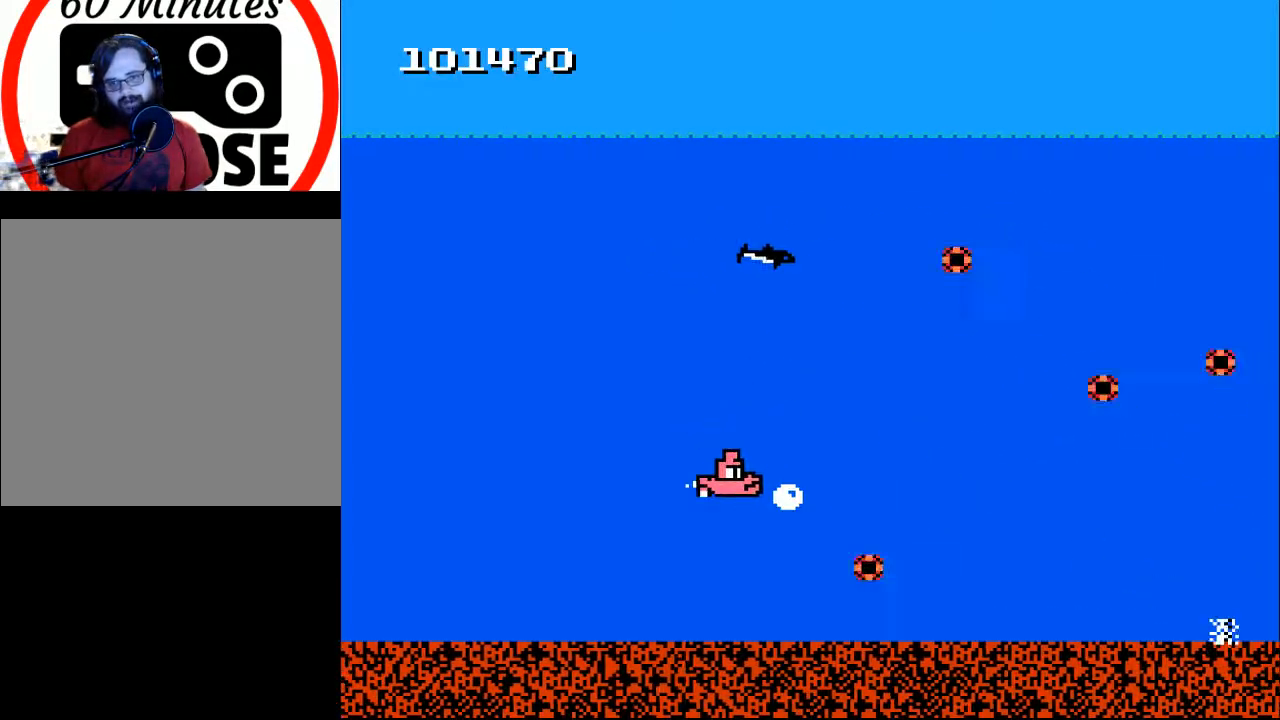
{"buttons": ["DPAD_DOWN"], "right_stick": "center", "events": [[67, "DPAD_LEFT", "up"], [100, "Y", "up"], [233, "Y", "down"], [267, "DPAD_LEFT", "down"], [367, "Y", "up"], [433, "DPAD_DOWN", "down"], [433, "DPAD_LEFT", "up"]]}
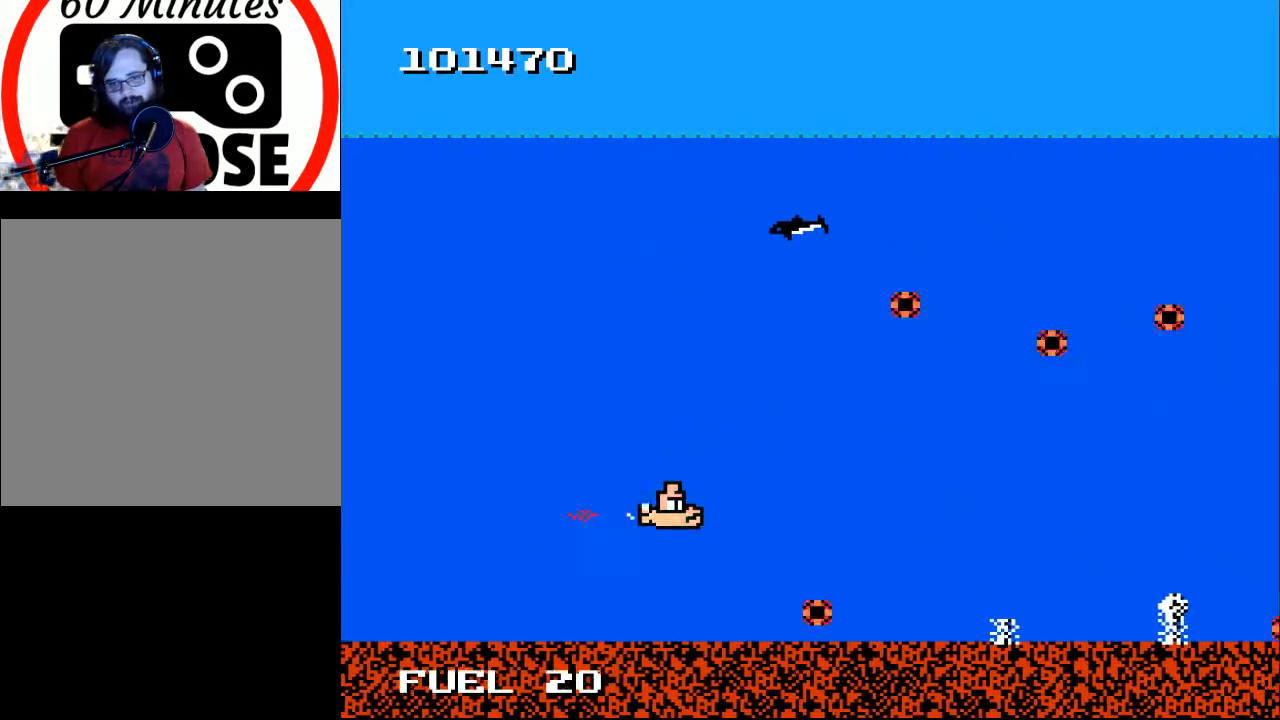
{"buttons": ["Y"], "right_stick": "center", "events": [[100, "DPAD_DOWN", "up"], [100, "Y", "down"], [200, "Y", "up"], [267, "DPAD_LEFT", "down"], [300, "Y", "down"], [333, "DPAD_LEFT", "up"], [367, "Y", "up"], [467, "Y", "down"]]}
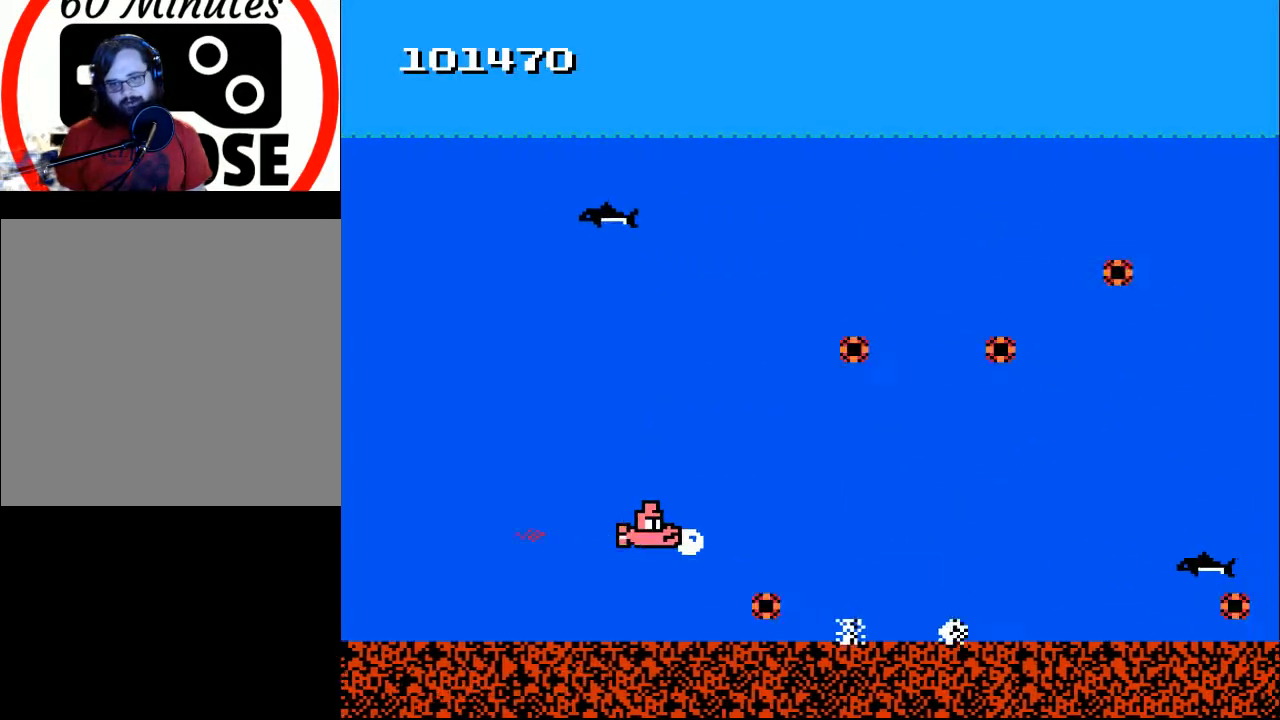
{"buttons": ["DPAD_UP"], "right_stick": "center", "events": [[67, "Y", "up"], [167, "Y", "down"], [233, "Y", "up"], [333, "Y", "down"], [367, "DPAD_UP", "down"], [400, "Y", "up"]]}
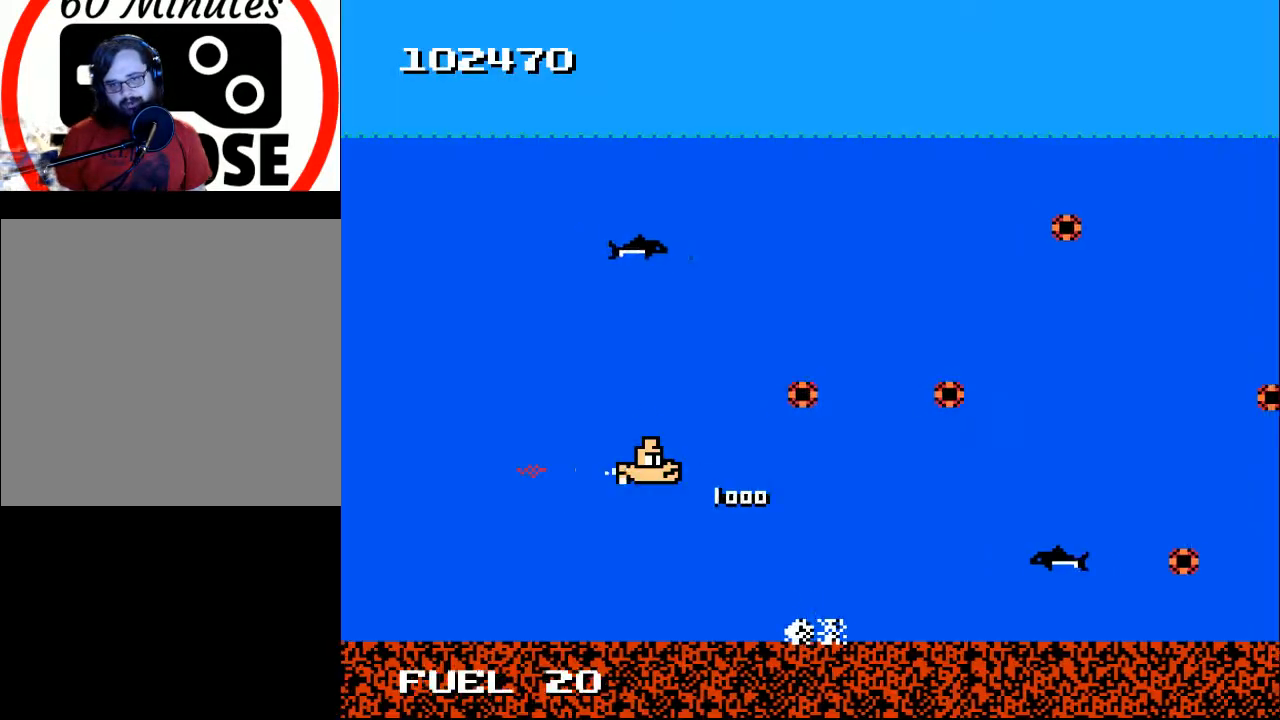
{"buttons": ["DPAD_UP"], "right_stick": "center", "events": [[200, "Y", "down"], [233, "DPAD_UP", "up"], [300, "Y", "up"], [400, "DPAD_UP", "down"], [400, "Y", "down"], [467, "Y", "up"]]}
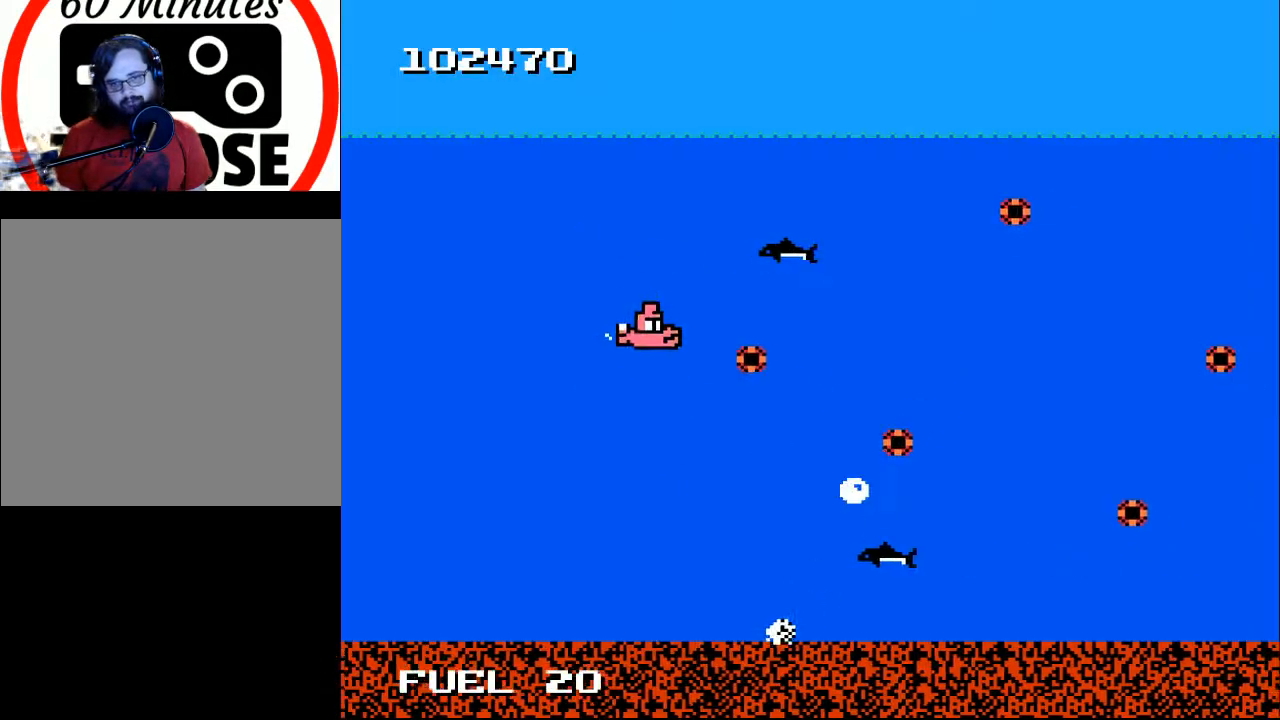
{"buttons": ["Y"], "right_stick": "center", "events": [[33, "DPAD_LEFT", "down"], [133, "Y", "down"], [167, "DPAD_LEFT", "up"], [200, "DPAD_UP", "up"], [233, "Y", "up"], [300, "Y", "down"], [400, "Y", "up"], [433, "DPAD_LEFT", "down"], [467, "Y", "down"], [500, "DPAD_LEFT", "up"]]}
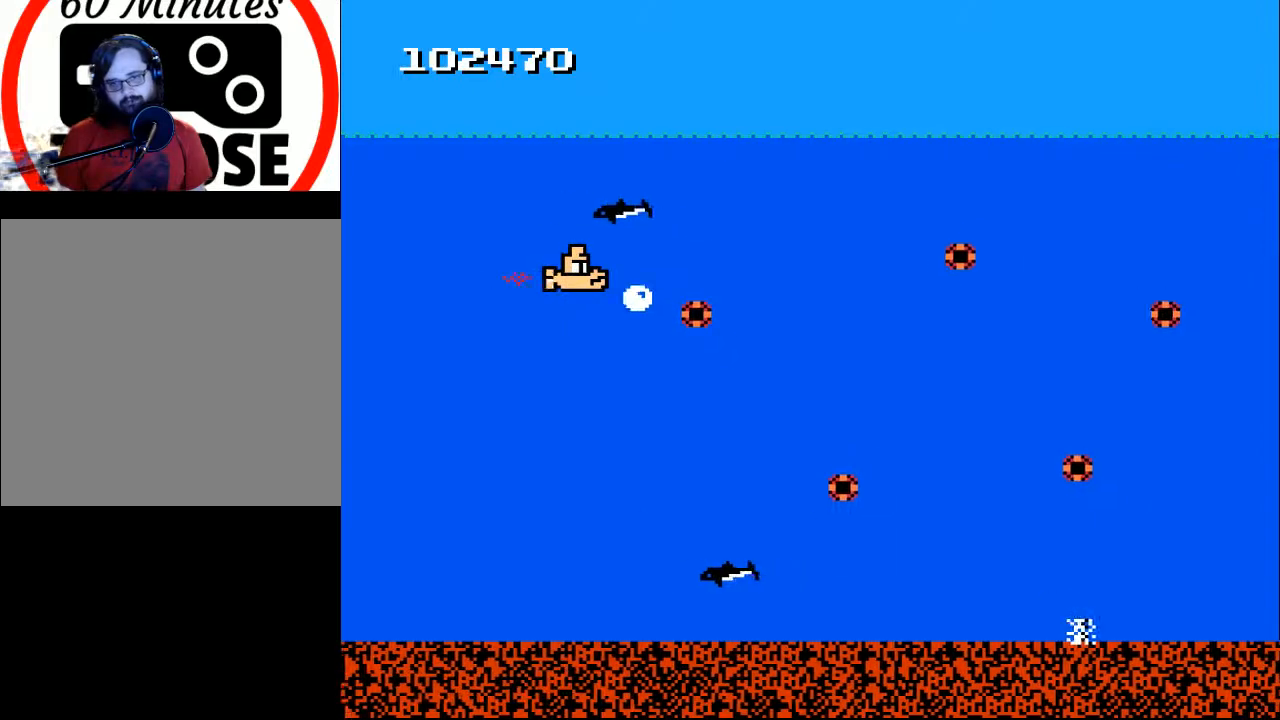
{"buttons": [], "right_stick": "center", "events": [[67, "Y", "up"], [133, "Y", "down"], [233, "Y", "up"], [300, "DPAD_DOWN", "down"], [400, "DPAD_RIGHT", "down"], [467, "DPAD_DOWN", "up"], [467, "DPAD_RIGHT", "up"]]}
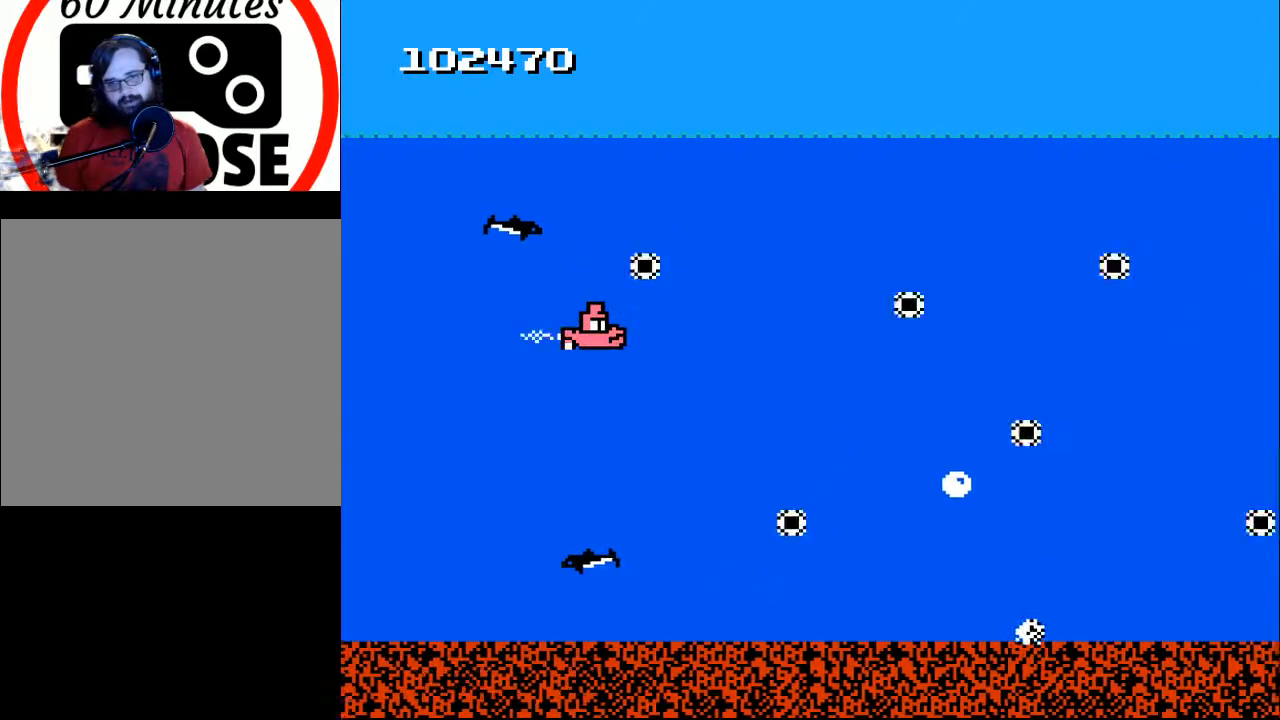
{"buttons": [], "right_stick": "center", "events": [[100, "DPAD_DOWN", "down"], [200, "DPAD_RIGHT", "down"], [400, "DPAD_DOWN", "up"], [400, "DPAD_RIGHT", "up"], [400, "Y", "down"], [500, "Y", "up"]]}
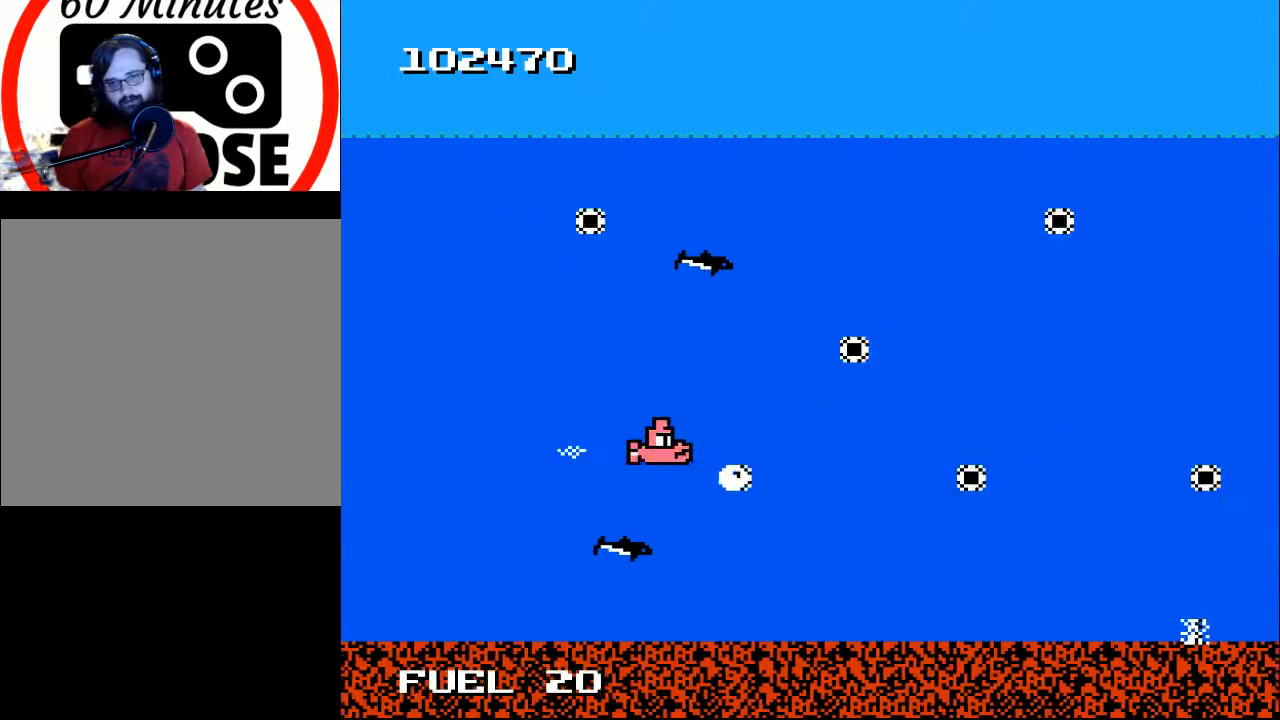
{"buttons": [], "right_stick": "center", "events": [[33, "DPAD_LEFT", "down"], [67, "Y", "down"], [133, "DPAD_LEFT", "up"], [200, "Y", "up"], [233, "DPAD_UP", "down"], [500, "DPAD_UP", "up"]]}
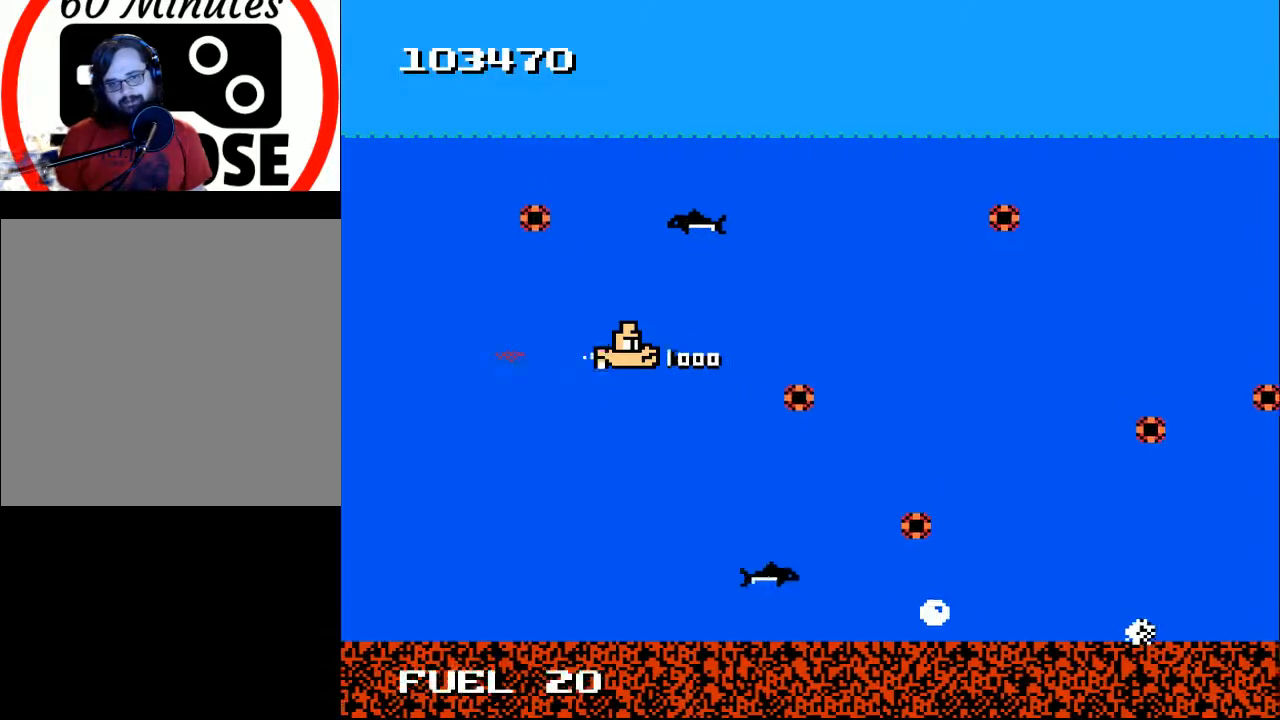
{"buttons": ["DPAD_UP"], "right_stick": "center", "events": [[33, "Y", "down"], [133, "Y", "up"], [200, "Y", "down"], [300, "Y", "up"], [400, "Y", "down"], [467, "DPAD_UP", "down"], [500, "Y", "up"]]}
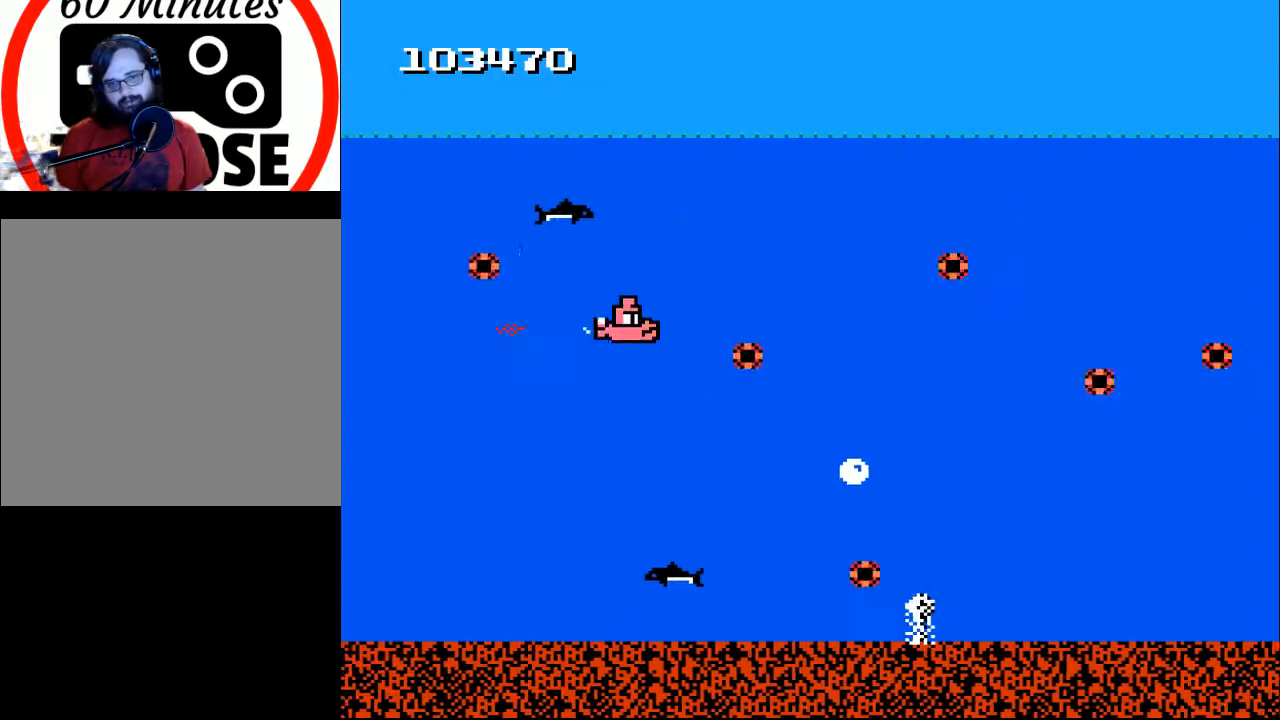
{"buttons": ["Y"], "right_stick": "center", "events": [[100, "DPAD_LEFT", "down"], [200, "DPAD_UP", "up"], [233, "DPAD_LEFT", "up"], [267, "Y", "down"], [367, "Y", "up"], [433, "Y", "down"]]}
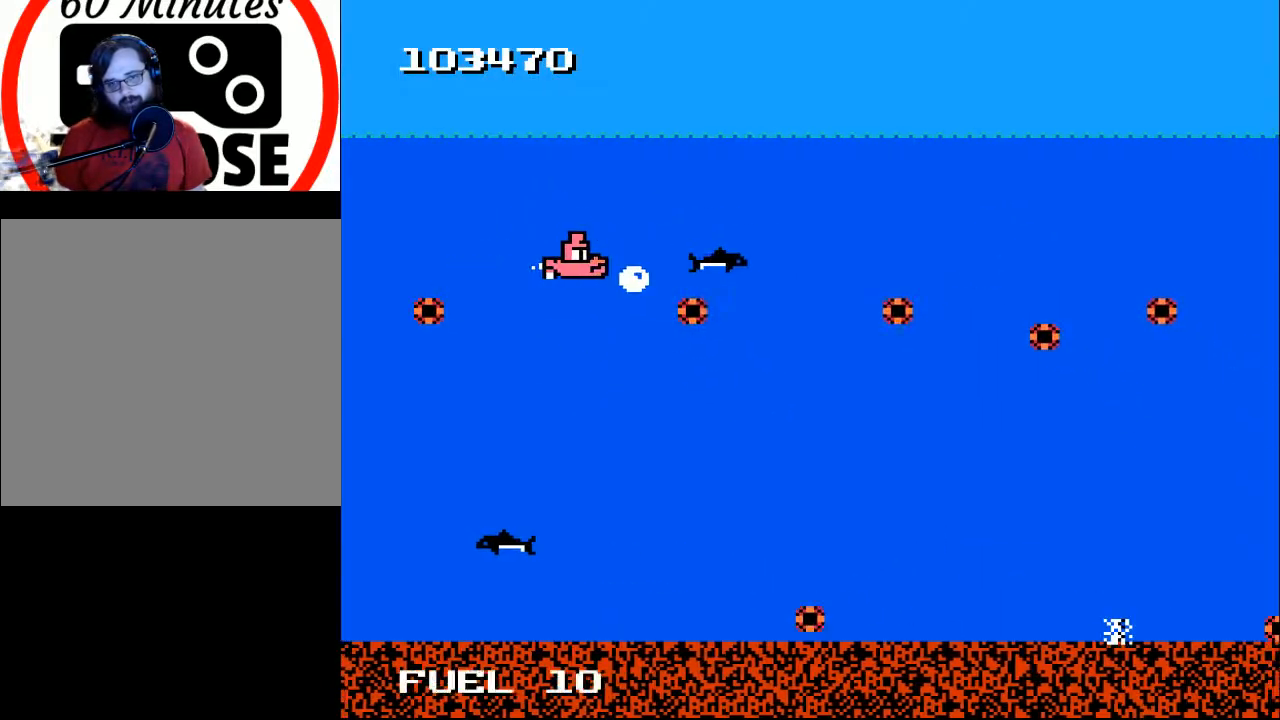
{"buttons": ["DPAD_DOWN", "DPAD_RIGHT"], "right_stick": "center", "events": [[33, "DPAD_LEFT", "down"], [67, "DPAD_LEFT", "up"], [67, "Y", "up"], [100, "Y", "down"], [233, "Y", "up"], [367, "DPAD_DOWN", "down"], [467, "DPAD_RIGHT", "down"]]}
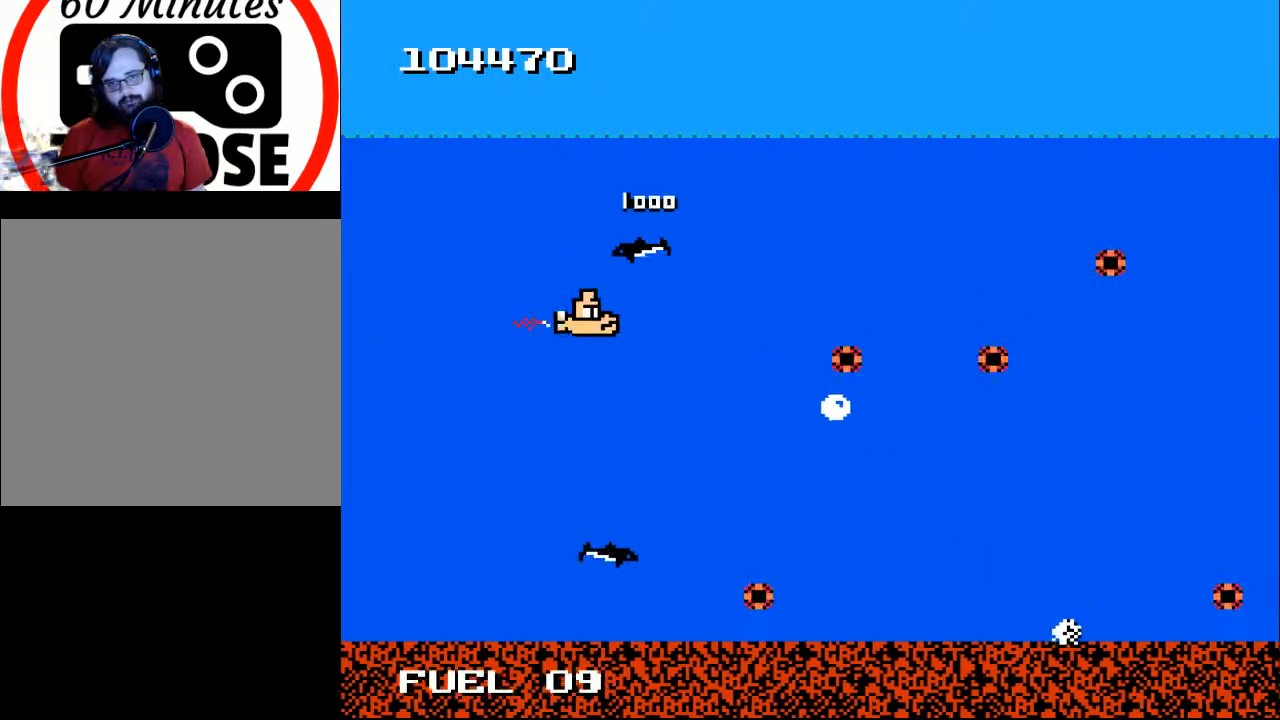
{"buttons": ["DPAD_LEFT"], "right_stick": "center", "events": [[33, "DPAD_DOWN", "up"], [200, "Y", "down"], [233, "DPAD_RIGHT", "up"], [333, "Y", "up"], [400, "Y", "down"], [467, "DPAD_LEFT", "down"], [500, "Y", "up"]]}
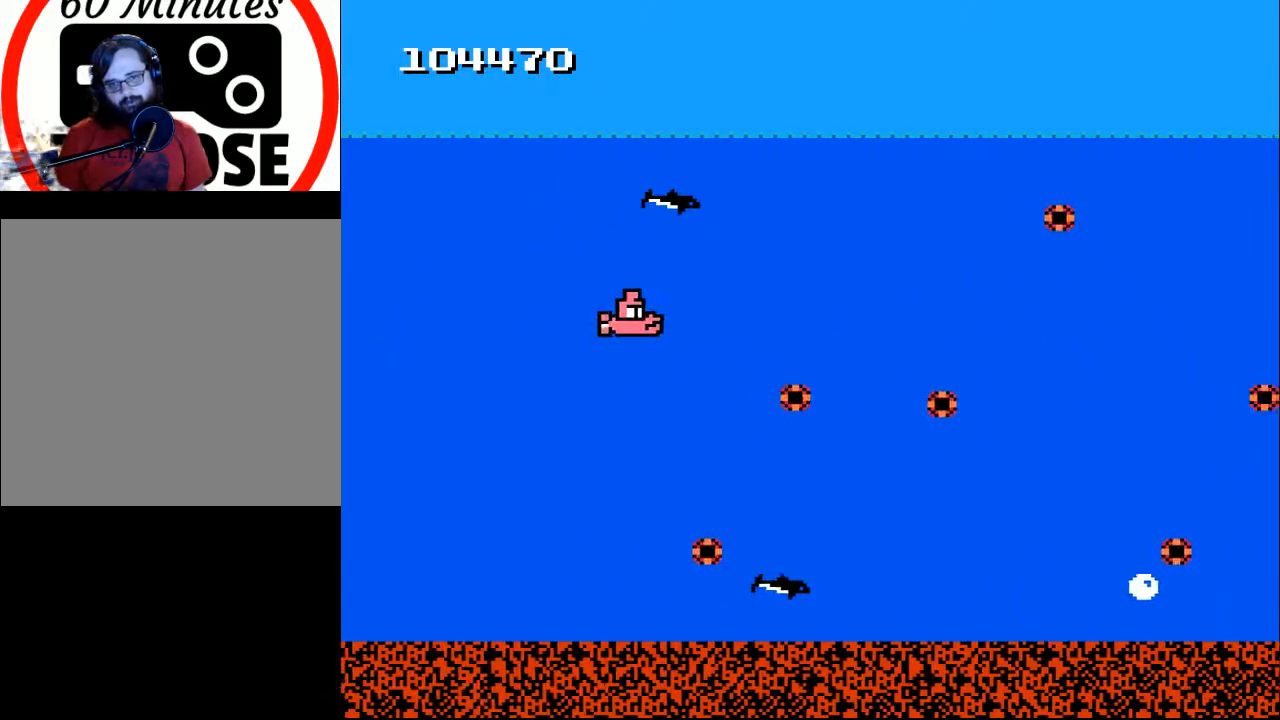
{"buttons": ["DPAD_LEFT"], "right_stick": "center", "events": [[67, "DPAD_LEFT", "up"], [67, "Y", "down"], [167, "Y", "up"], [267, "DPAD_LEFT", "down"], [267, "Y", "down"], [400, "DPAD_LEFT", "up"], [400, "Y", "up"], [500, "DPAD_LEFT", "down"]]}
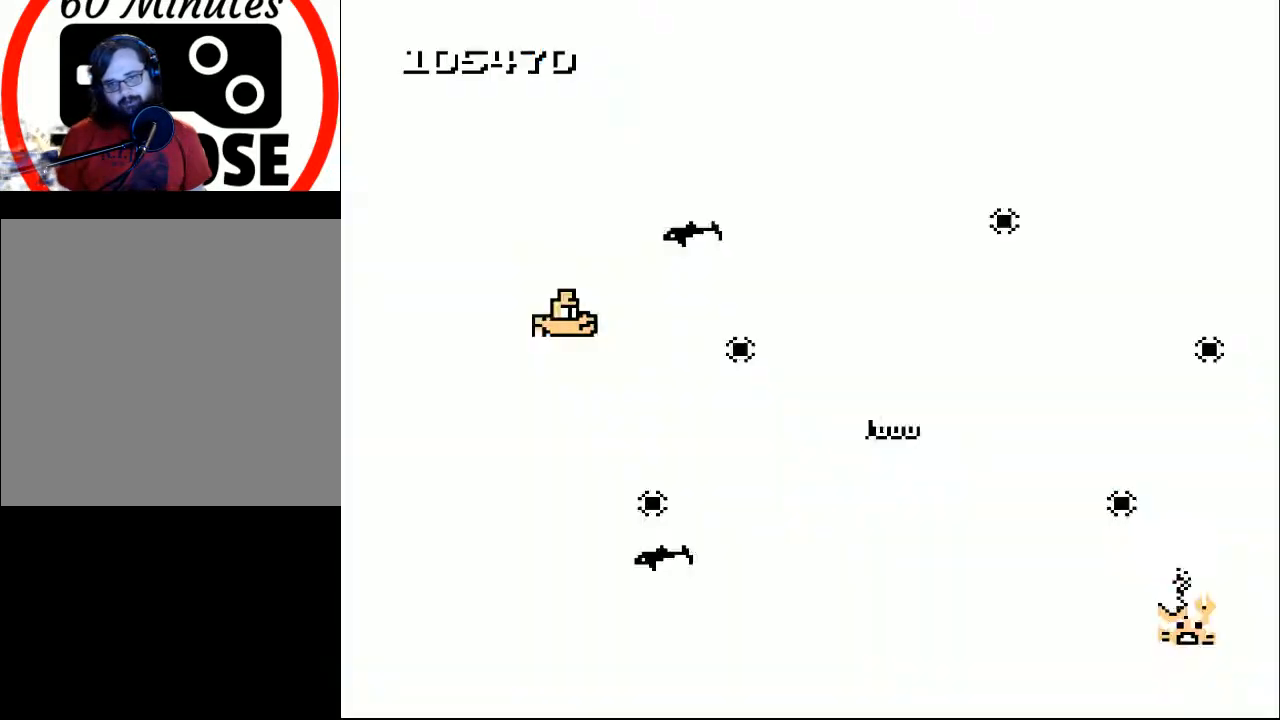
{"buttons": [], "right_stick": "center", "events": [[133, "DPAD_DOWN", "down"], [133, "DPAD_LEFT", "up"], [367, "DPAD_DOWN", "up"], [400, "Y", "down"], [500, "Y", "up"]]}